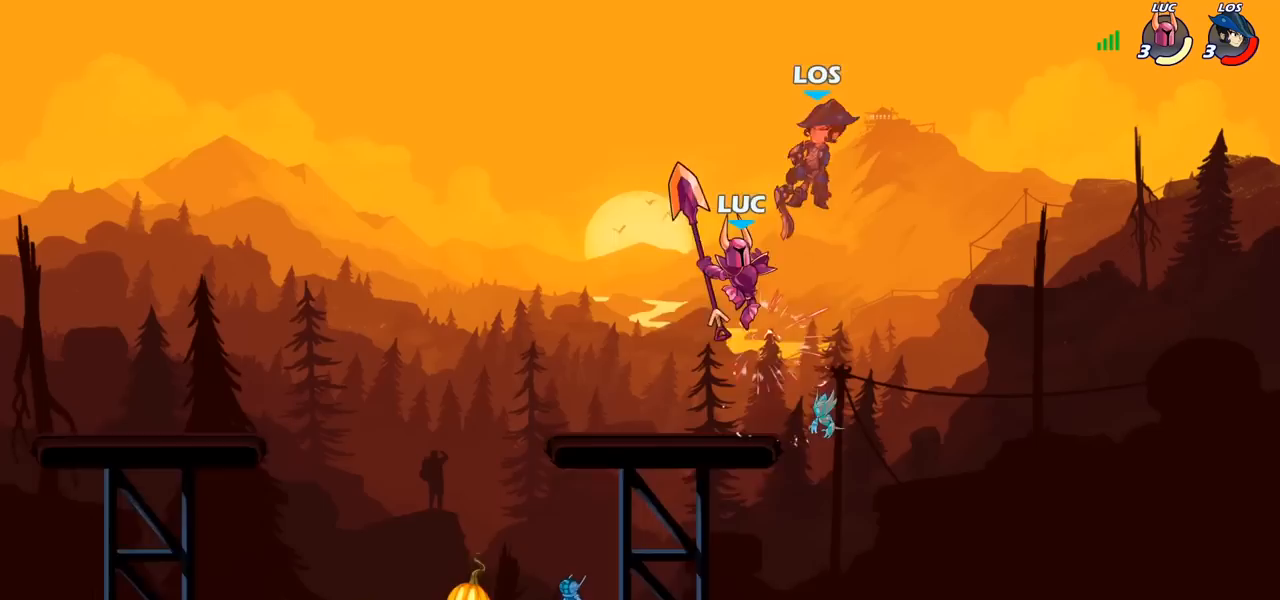
Gameplay with a controller (PlayStation layout); each line is a JSON object with the inputs held at the frame after it. "events" lists button and stick changes between this image and that frame as [ms after this image, input, new state], when the widget could be followed in between.
{"buttons": ["CIRCLE"], "left_stick": "up-right", "right_stick": "center", "events": [[100, "left_stick", "up-right"], [133, "CROSS", "down"], [217, "CIRCLE", "down"], [217, "CROSS", "up"]]}
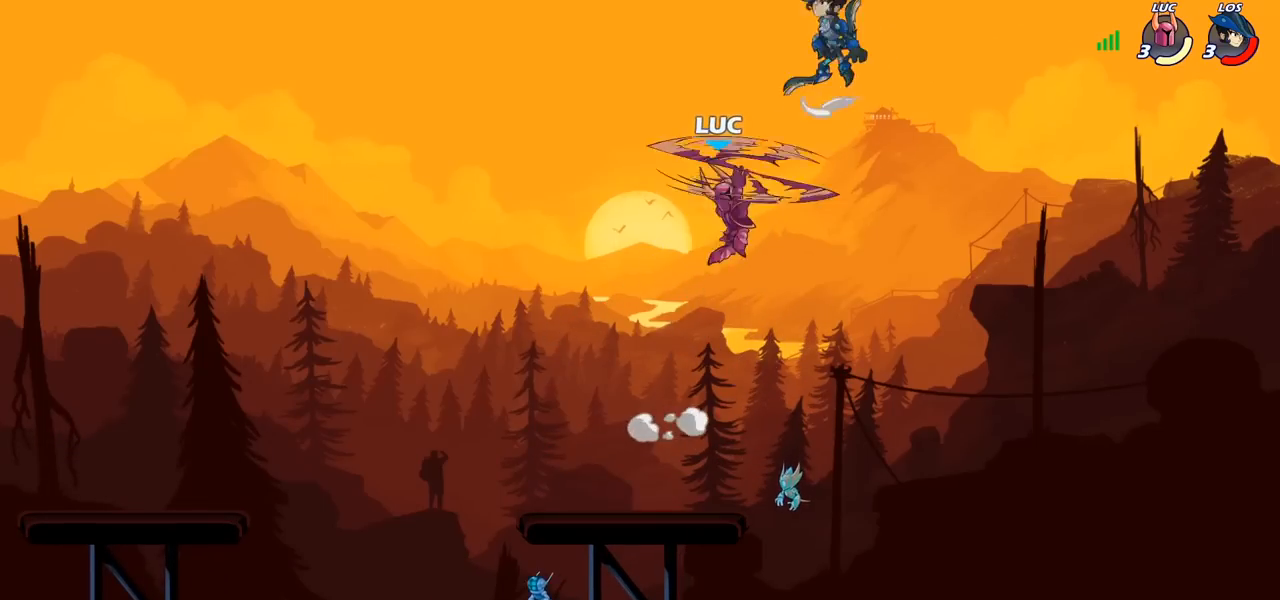
{"buttons": [], "left_stick": "left", "right_stick": "center", "events": [[100, "left_stick", "left"], [433, "CIRCLE", "up"]]}
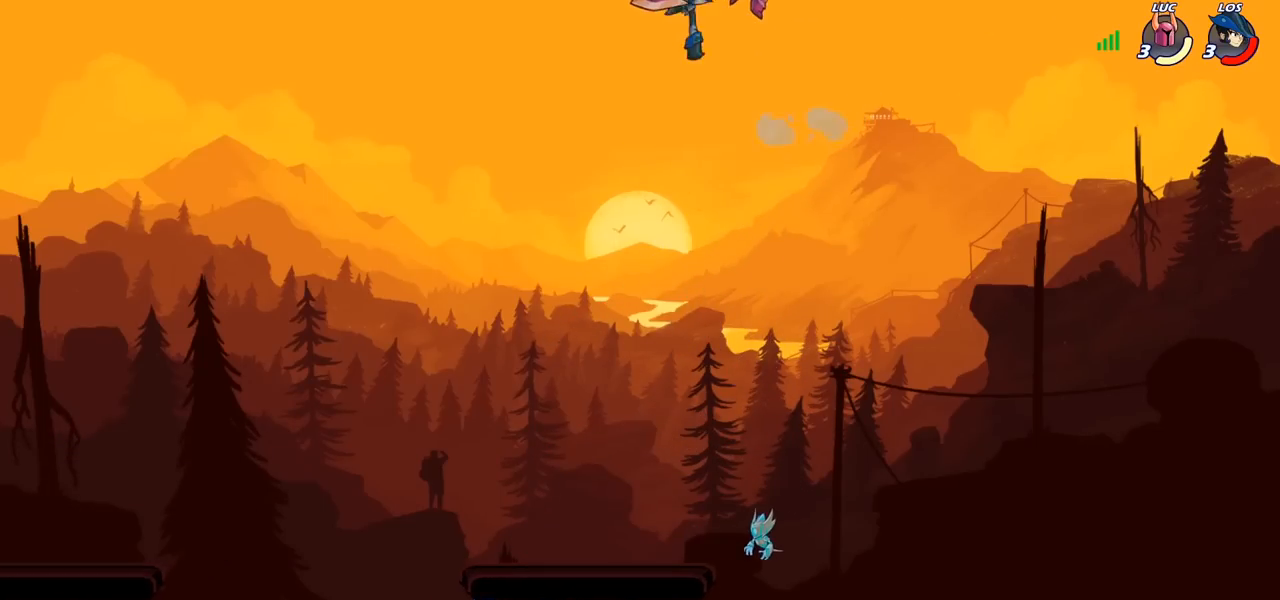
{"buttons": [], "left_stick": "left", "right_stick": "center", "events": [[67, "SQUARE", "down"], [83, "left_stick", "center"], [133, "SQUARE", "up"], [500, "left_stick", "left"]]}
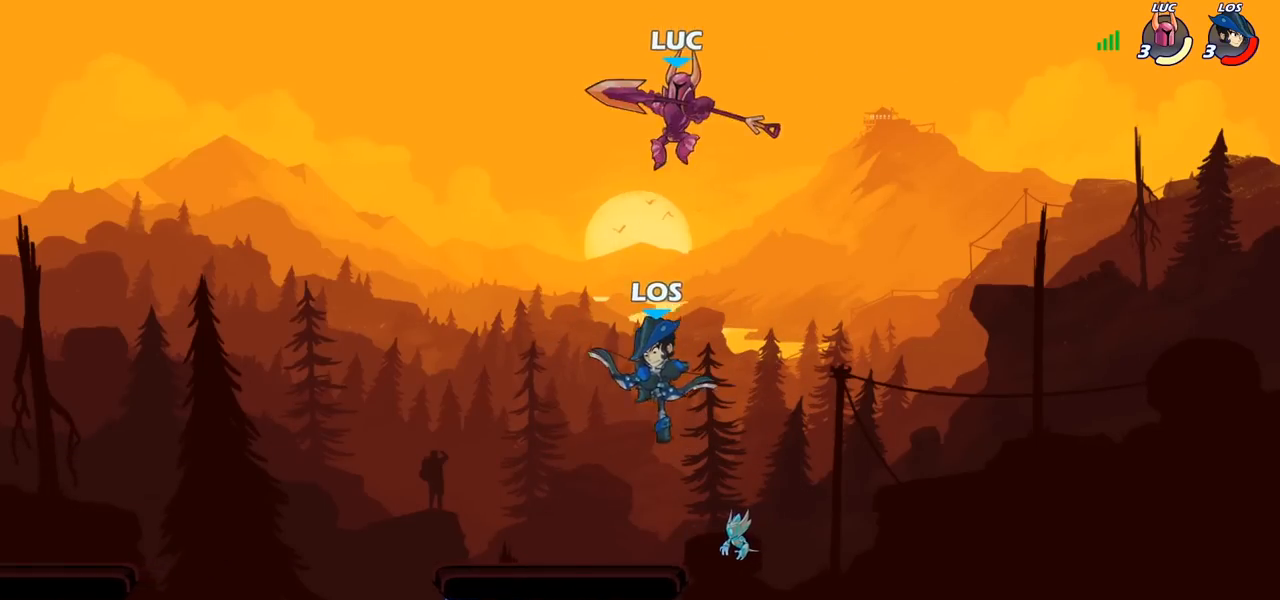
{"buttons": [], "left_stick": "down-left", "right_stick": "center", "events": [[167, "left_stick", "down-left"], [217, "SQUARE", "down"], [283, "left_stick", "down"], [300, "SQUARE", "up"], [500, "left_stick", "down-left"]]}
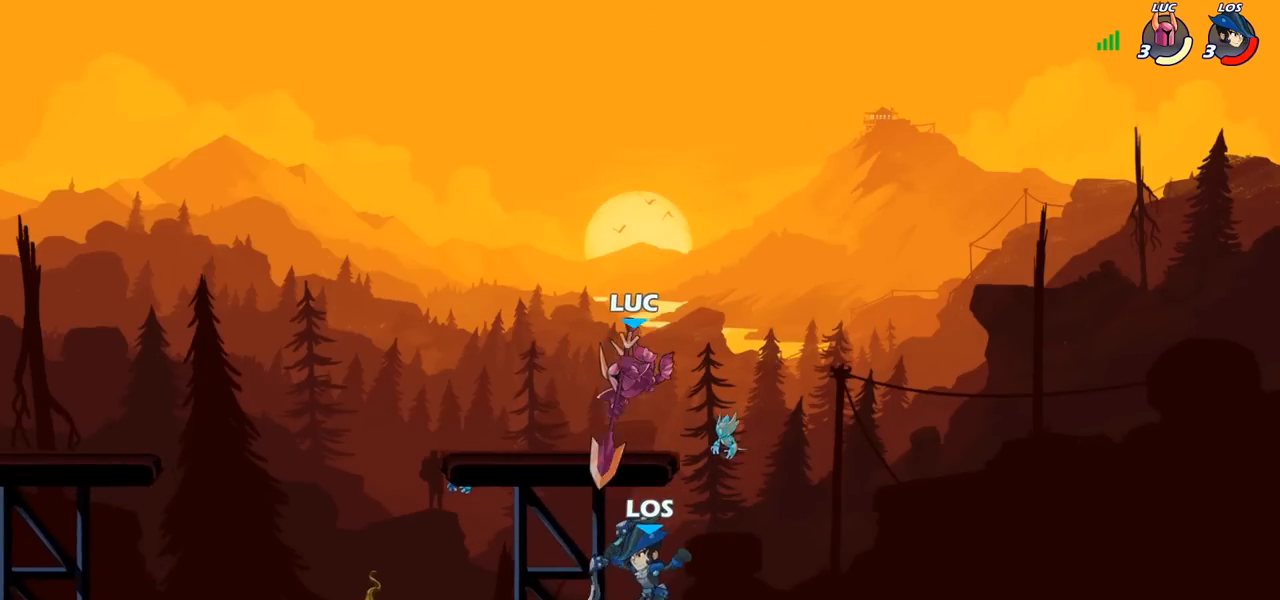
{"buttons": [], "left_stick": "center", "right_stick": "center", "events": [[367, "left_stick", "center"], [383, "SQUARE", "down"], [467, "SQUARE", "up"]]}
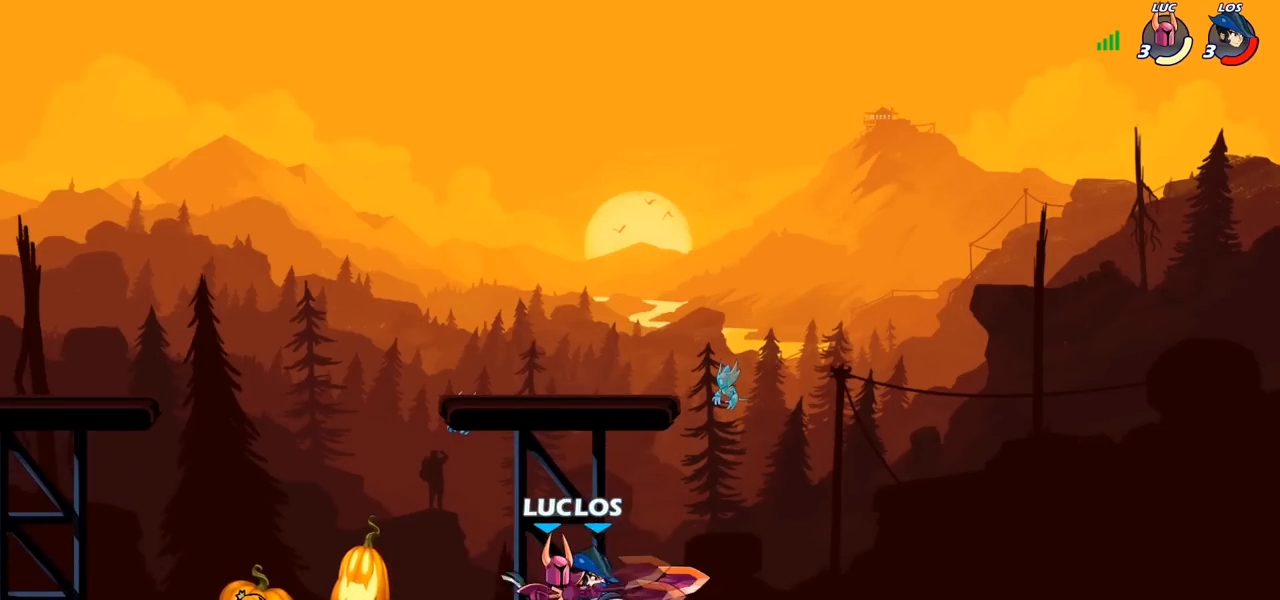
{"buttons": [], "left_stick": "center", "right_stick": "center", "events": []}
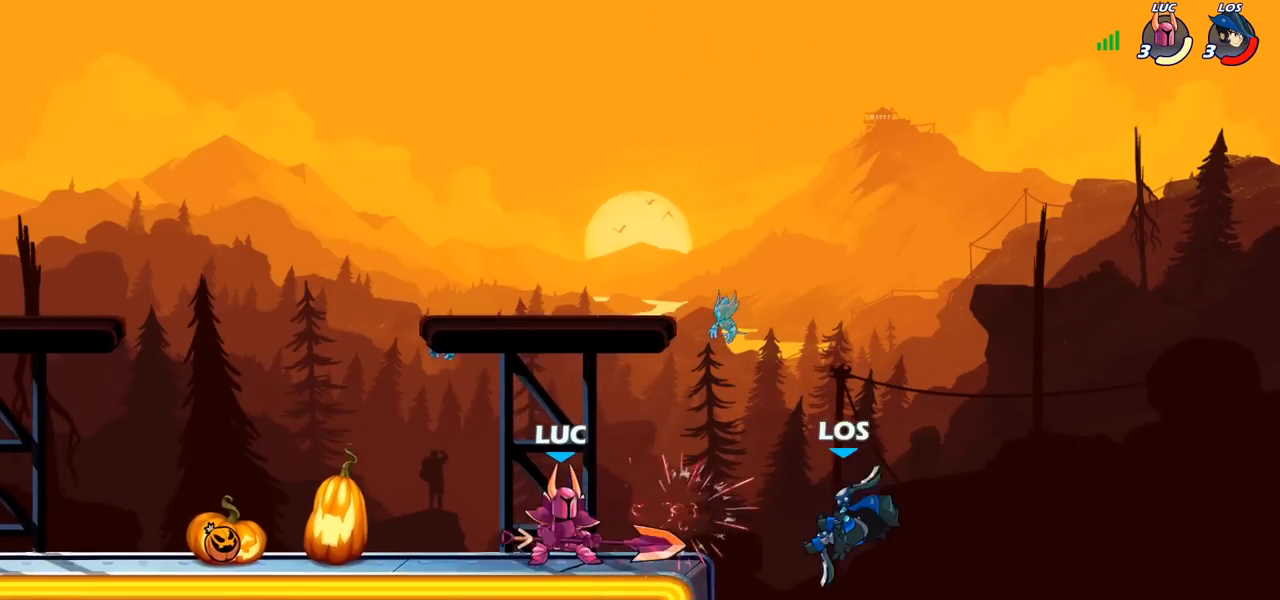
{"buttons": ["CIRCLE"], "left_stick": "down", "right_stick": "center"}
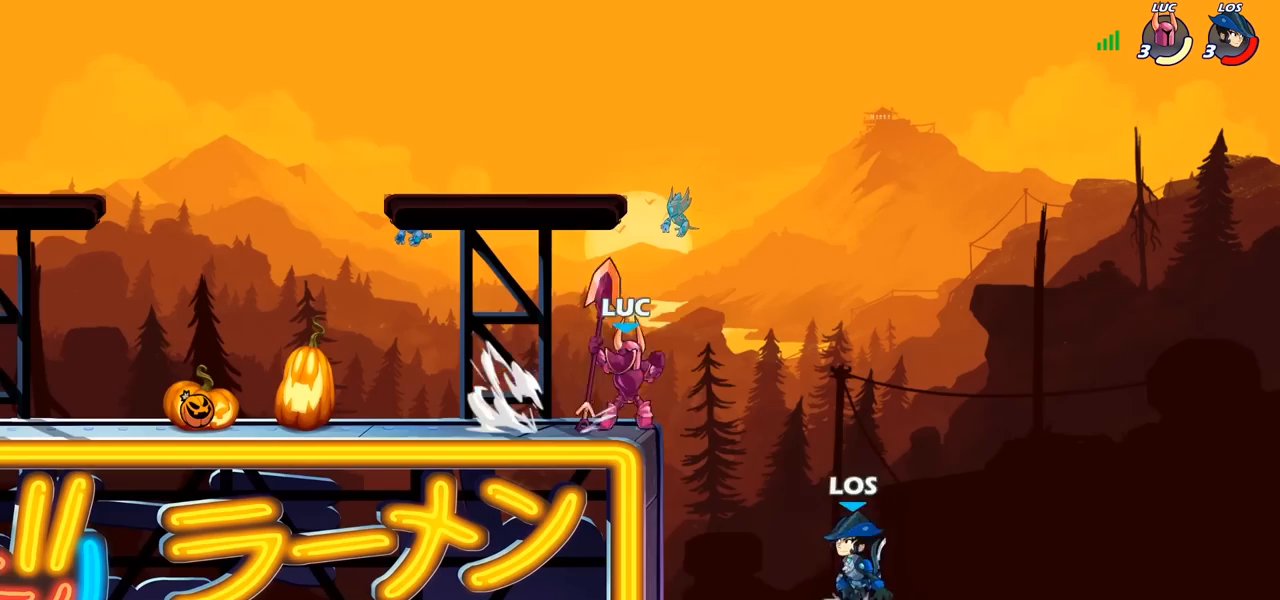
{"buttons": [], "left_stick": "center", "right_stick": "center", "events": [[233, "CIRCLE", "up"], [300, "left_stick", "center"]]}
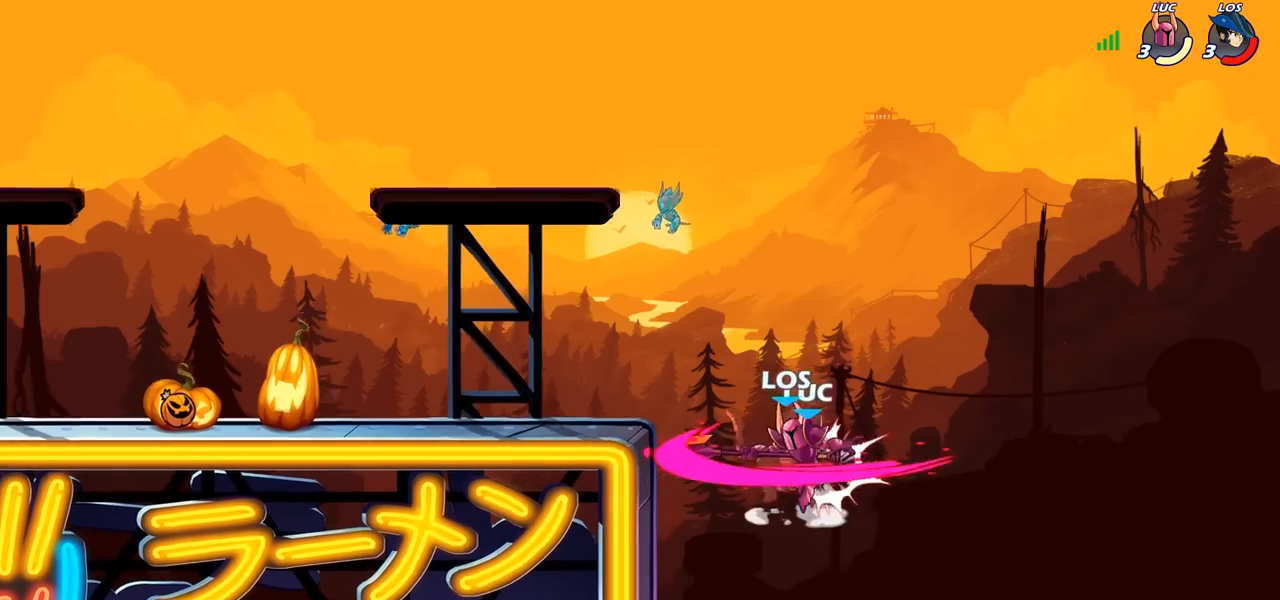
{"buttons": ["CROSS"], "left_stick": "left", "right_stick": "center", "events": [[467, "CROSS", "down"], [500, "left_stick", "left"]]}
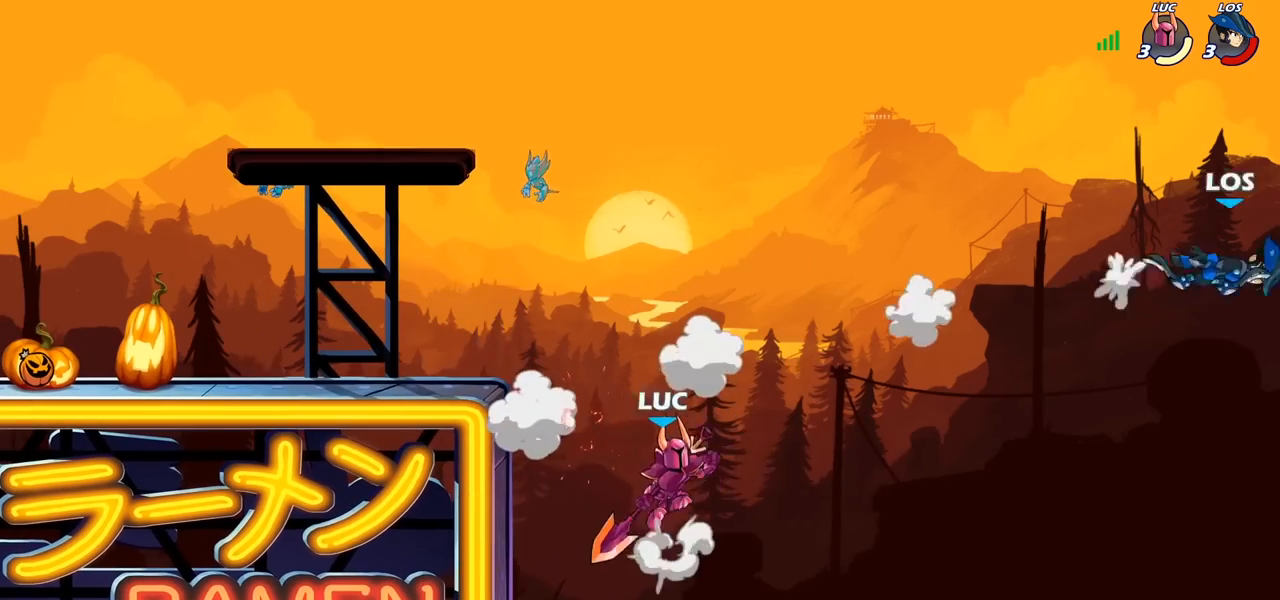
{"buttons": ["CIRCLE"], "left_stick": "left", "right_stick": "center", "events": [[33, "CIRCLE", "down"], [50, "CROSS", "up"]]}
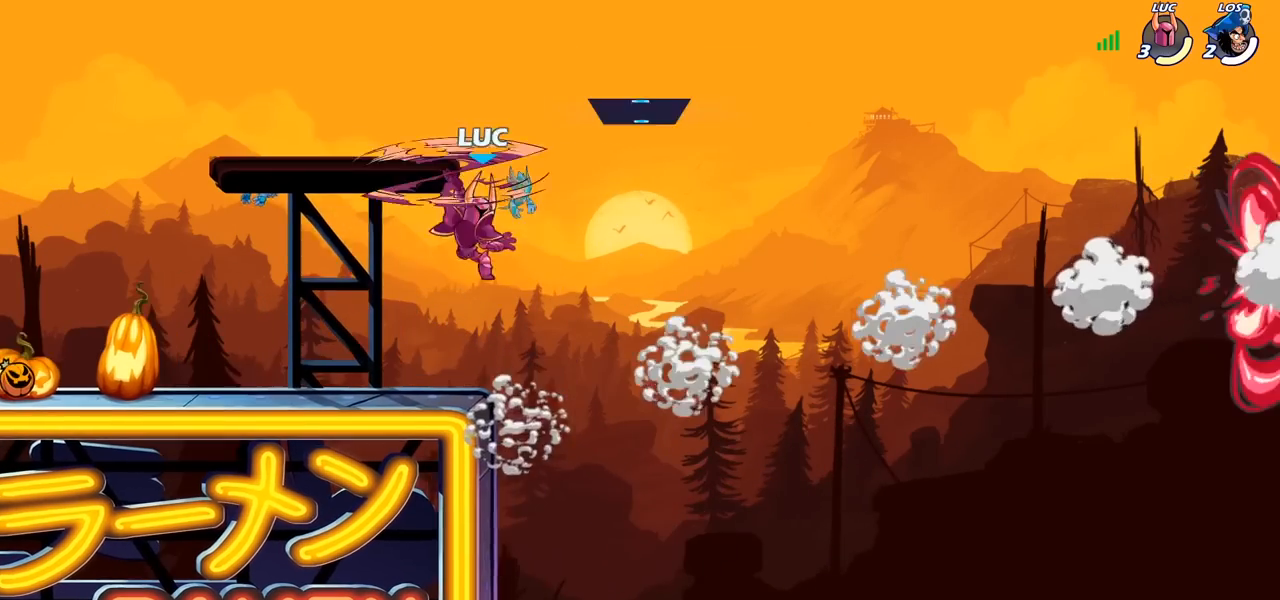
{"buttons": [], "left_stick": "center", "right_stick": "center", "events": [[250, "left_stick", "up-right"], [300, "CIRCLE", "up"], [467, "left_stick", "center"]]}
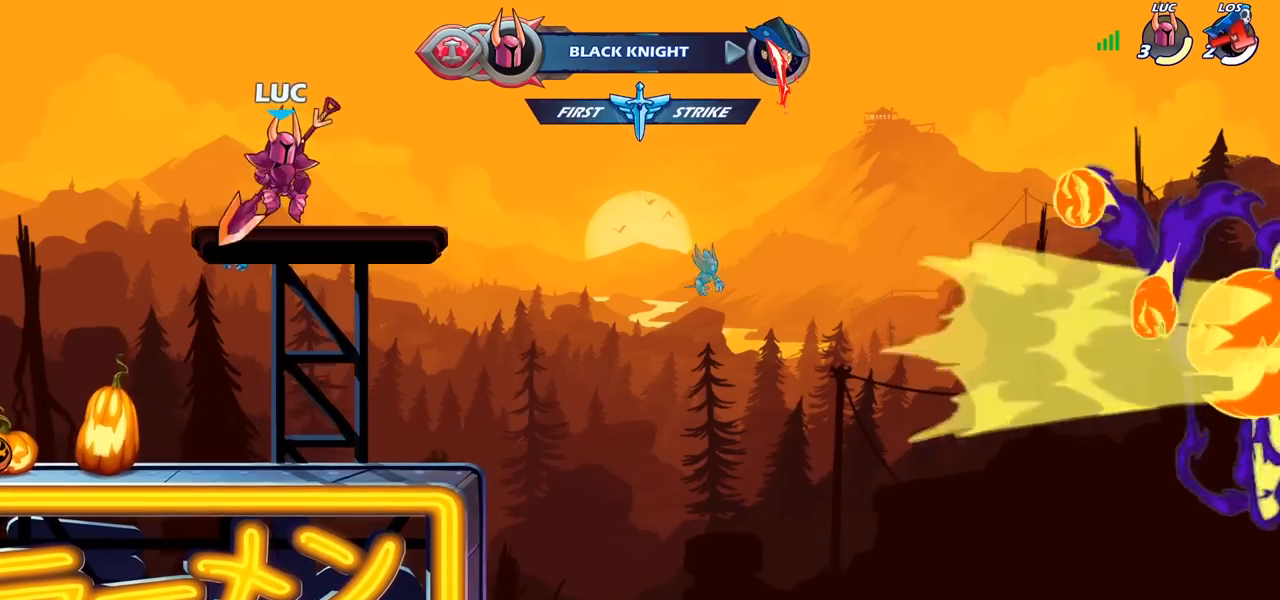
{"buttons": [], "left_stick": "center", "right_stick": "center", "events": [[150, "CROSS", "down"], [183, "left_stick", "up-left"], [217, "CIRCLE", "down"], [217, "CROSS", "up"], [400, "left_stick", "center"], [433, "CIRCLE", "up"]]}
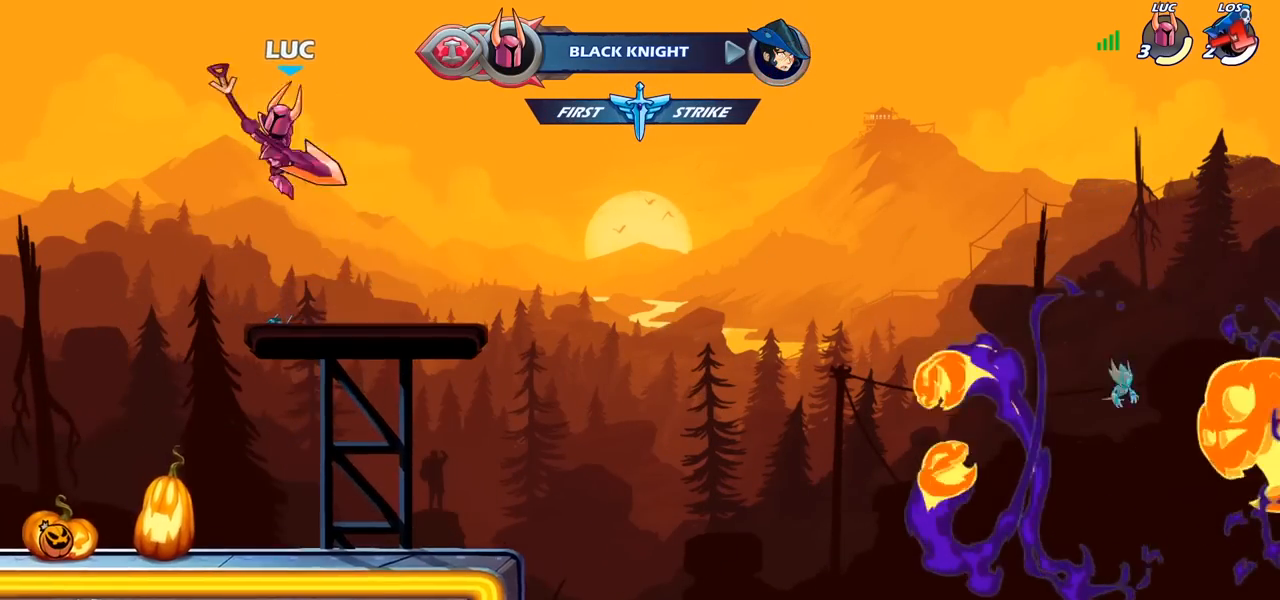
{"buttons": [], "left_stick": "left", "right_stick": "center", "events": [[217, "left_stick", "left"]]}
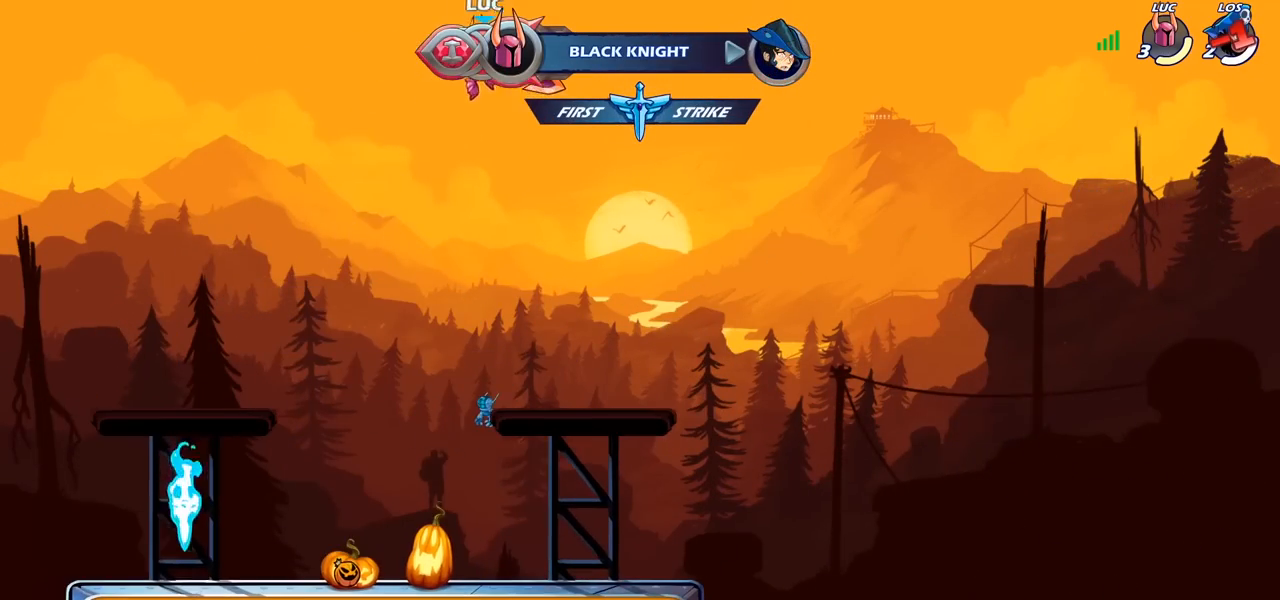
{"buttons": ["R1"], "left_stick": "center", "right_stick": "center", "events": [[133, "left_stick", "up"], [467, "left_stick", "center"], [500, "R1", "down"]]}
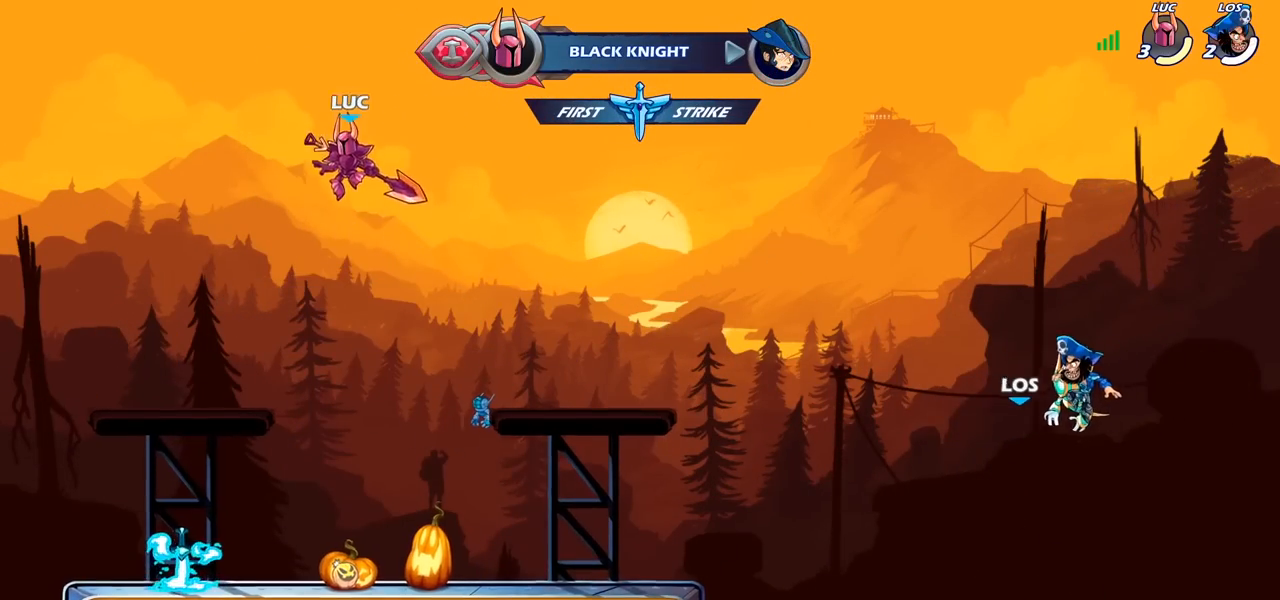
{"buttons": [], "left_stick": "center", "right_stick": "center", "events": [[67, "left_stick", "up"], [83, "R1", "up"], [150, "left_stick", "center"]]}
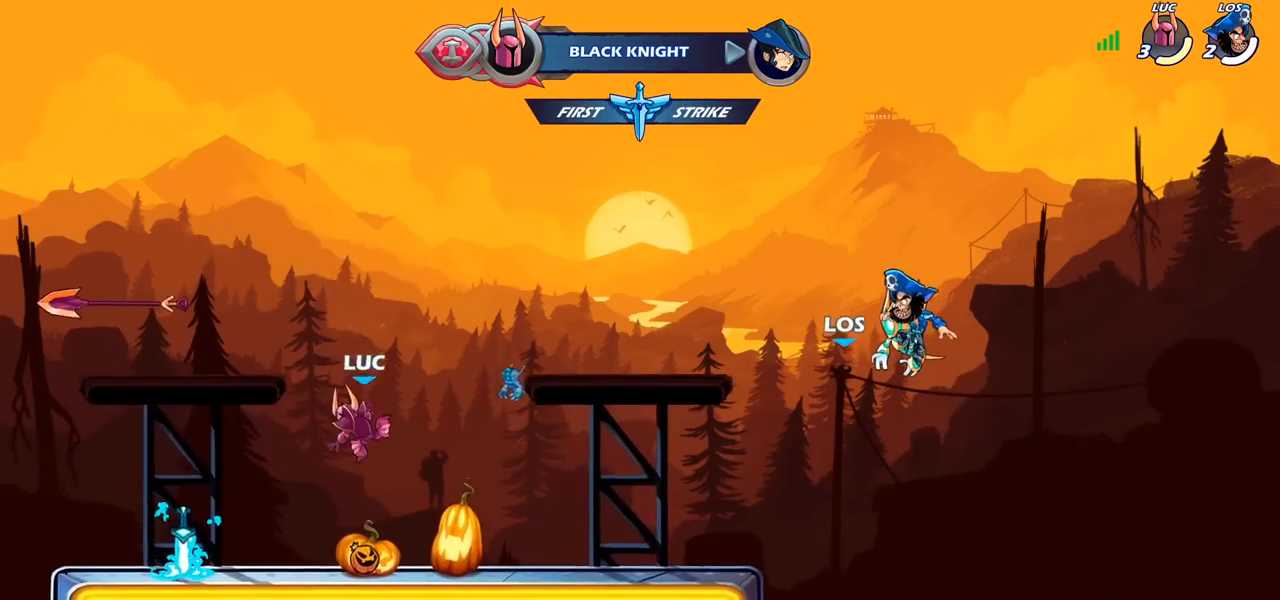
{"buttons": ["CROSS"], "left_stick": "up", "right_stick": "center", "events": [[117, "R1", "down"], [117, "left_stick", "left"], [167, "CROSS", "down"], [250, "R1", "up"], [283, "CROSS", "up"], [400, "CROSS", "down"], [483, "left_stick", "up"]]}
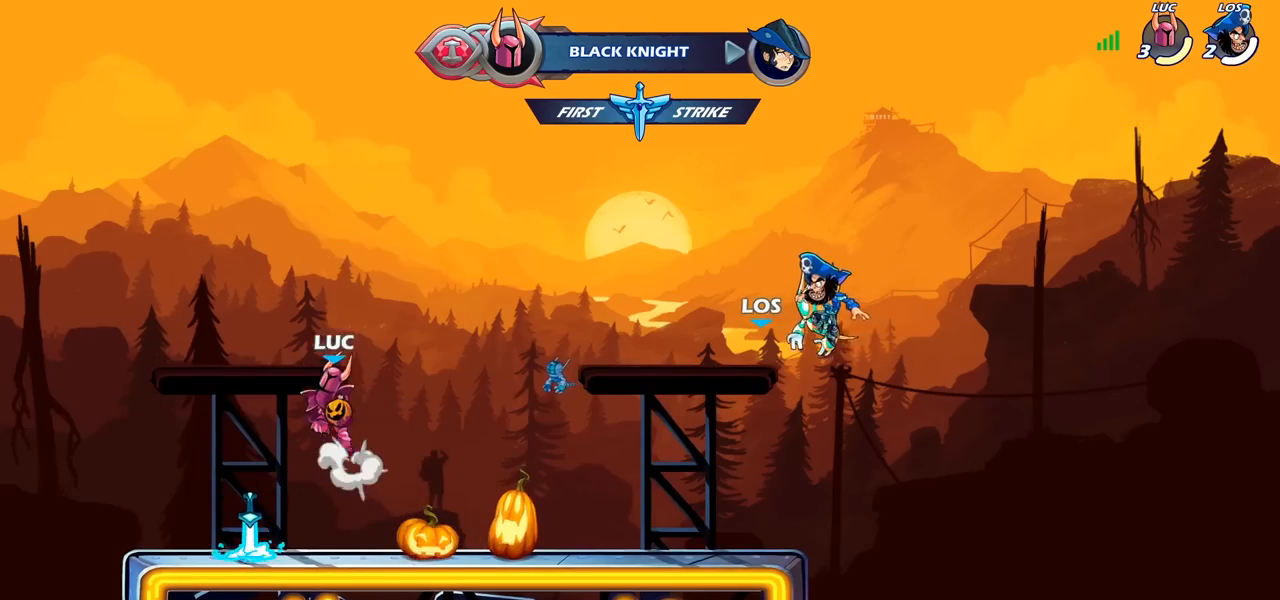
{"buttons": [], "left_stick": "up", "right_stick": "center", "events": [[17, "CROSS", "up"], [17, "left_stick", "up-right"], [117, "CROSS", "down"], [200, "CROSS", "up"], [367, "CROSS", "down"], [433, "left_stick", "up"], [500, "CROSS", "up"]]}
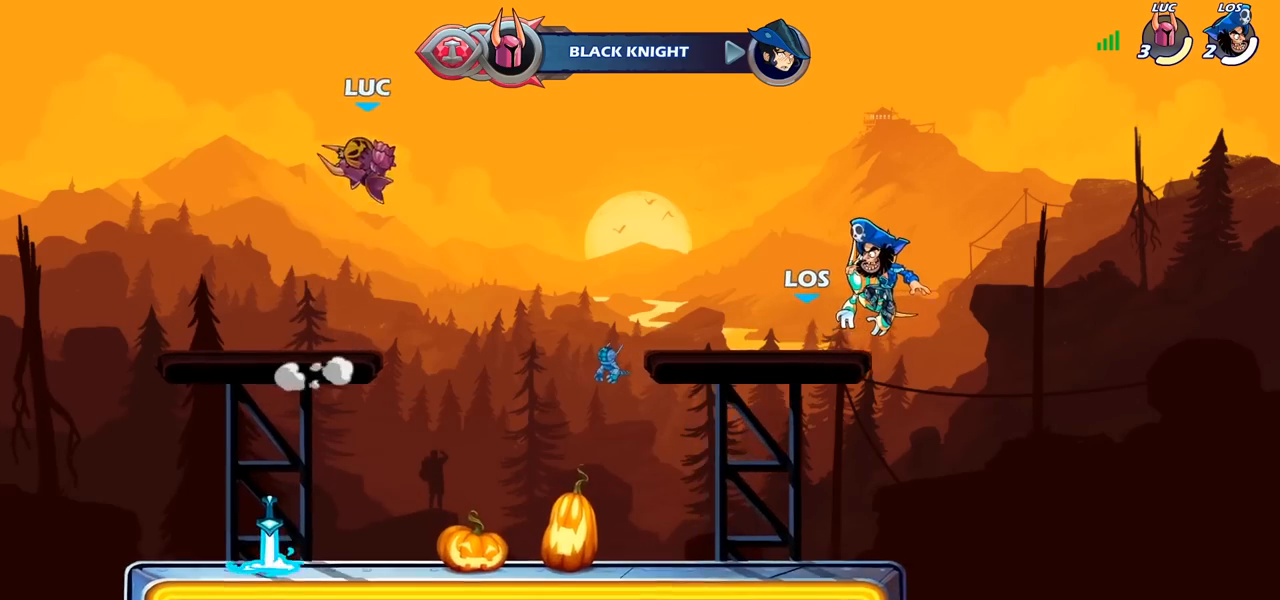
{"buttons": [], "left_stick": "center", "right_stick": "center", "events": [[17, "CIRCLE", "down"], [233, "CIRCLE", "up"], [367, "left_stick", "center"]]}
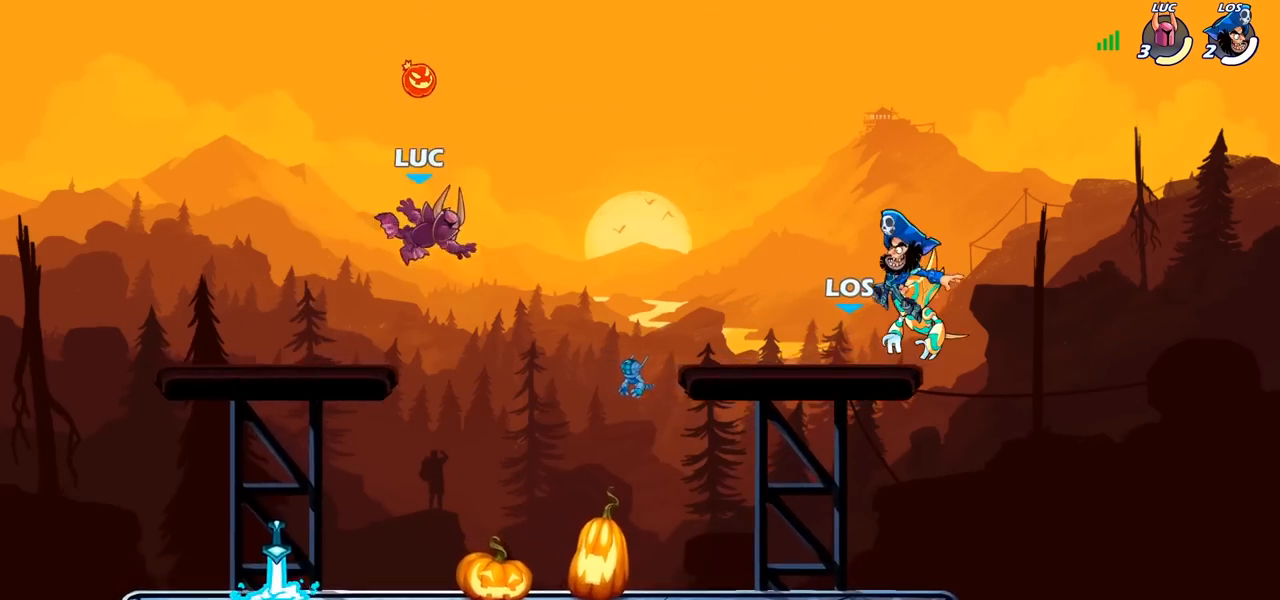
{"buttons": ["R1"], "left_stick": "up-right", "right_stick": "center", "events": [[67, "left_stick", "left"], [483, "R1", "down"], [483, "left_stick", "up-right"]]}
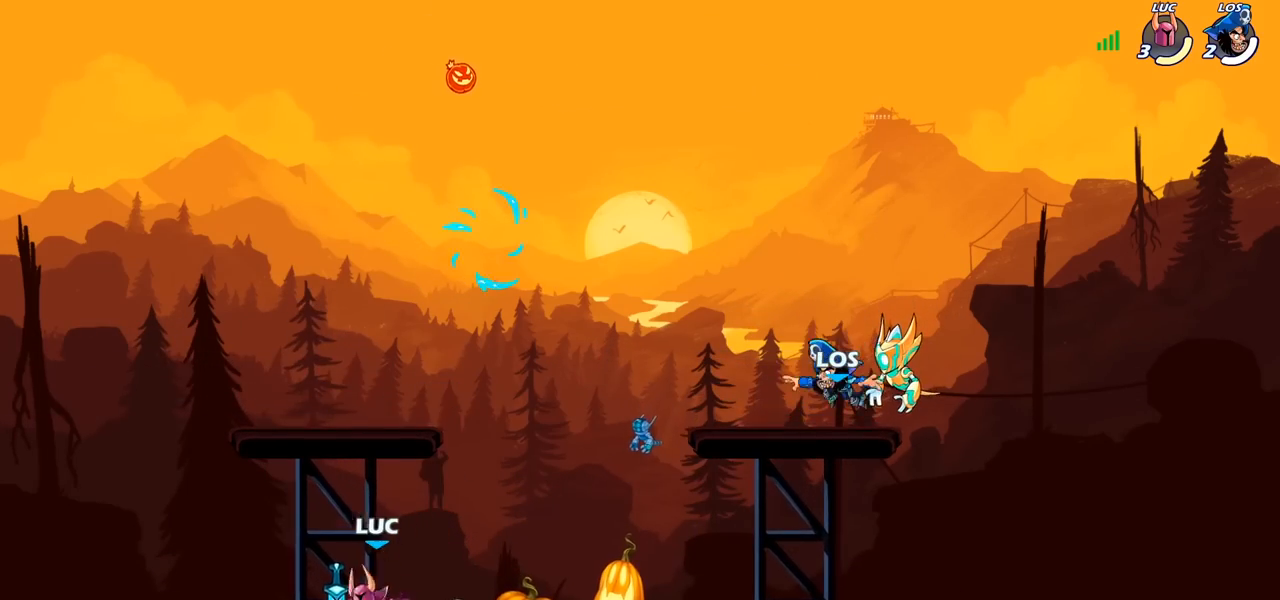
{"buttons": [], "left_stick": "left", "right_stick": "center", "events": [[50, "R1", "up"], [133, "R2", "down"], [233, "CROSS", "down"], [317, "R2", "up"], [383, "CROSS", "up"], [383, "left_stick", "center"], [433, "left_stick", "left"]]}
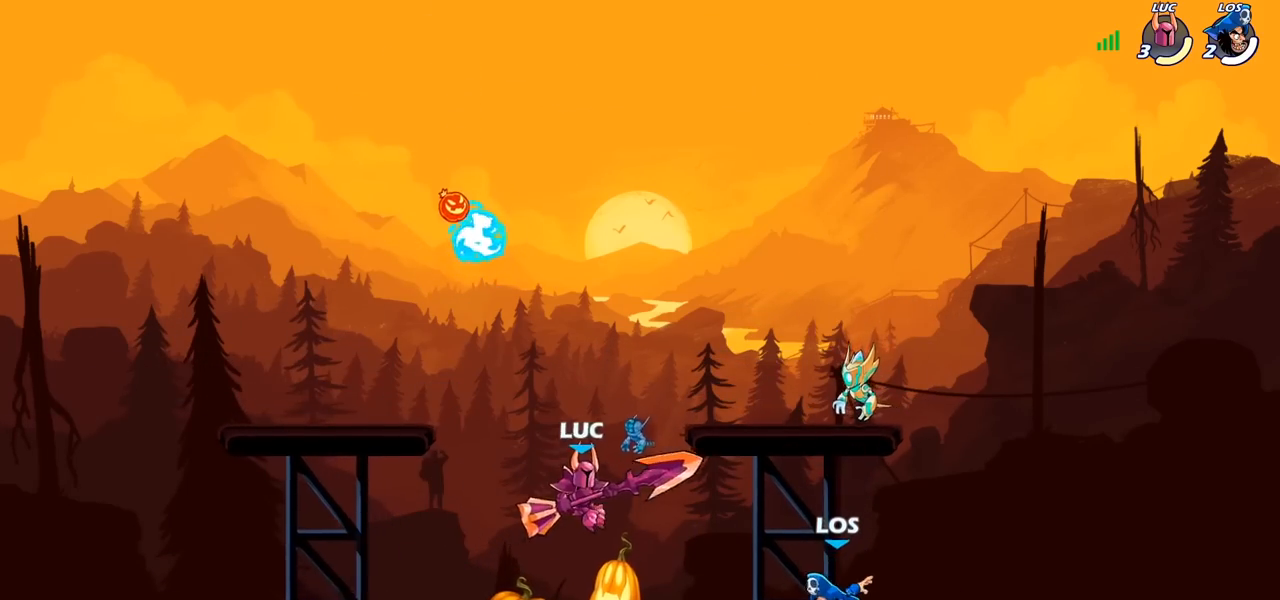
{"buttons": [], "left_stick": "up-right", "right_stick": "center", "events": [[183, "CROSS", "down"], [333, "left_stick", "up-left"], [400, "CROSS", "up"], [467, "left_stick", "up-right"]]}
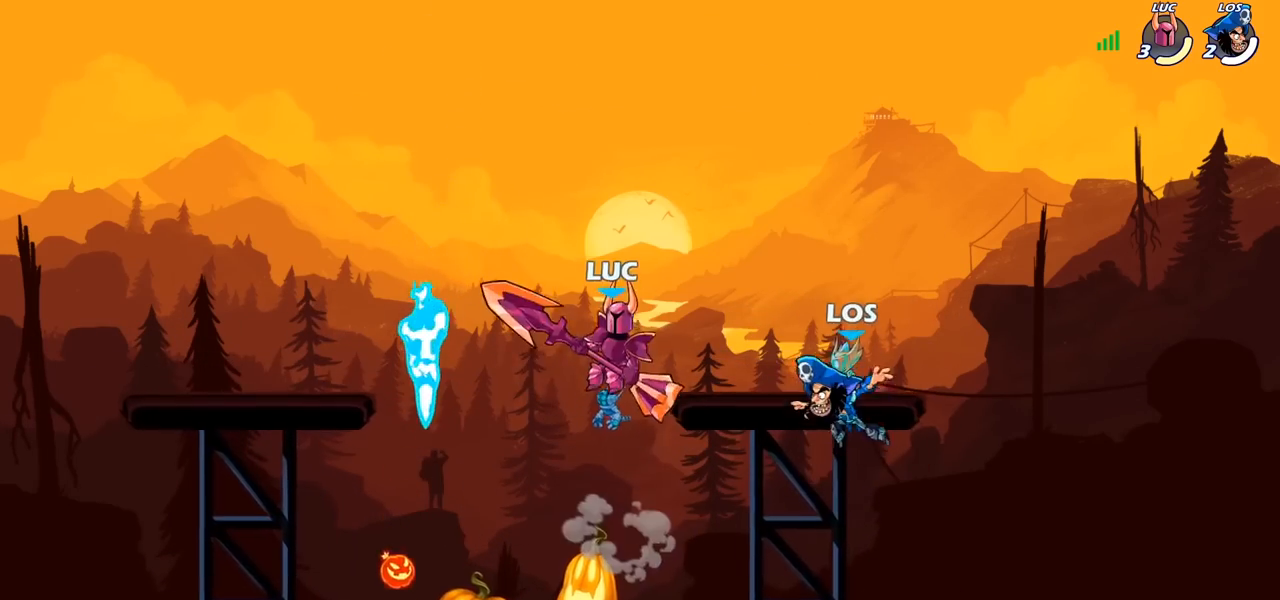
{"buttons": [], "left_stick": "center", "right_stick": "center", "events": [[83, "left_stick", "down-right"], [133, "left_stick", "down-left"], [217, "left_stick", "up-left"], [300, "SQUARE", "down"], [300, "left_stick", "center"], [400, "SQUARE", "up"]]}
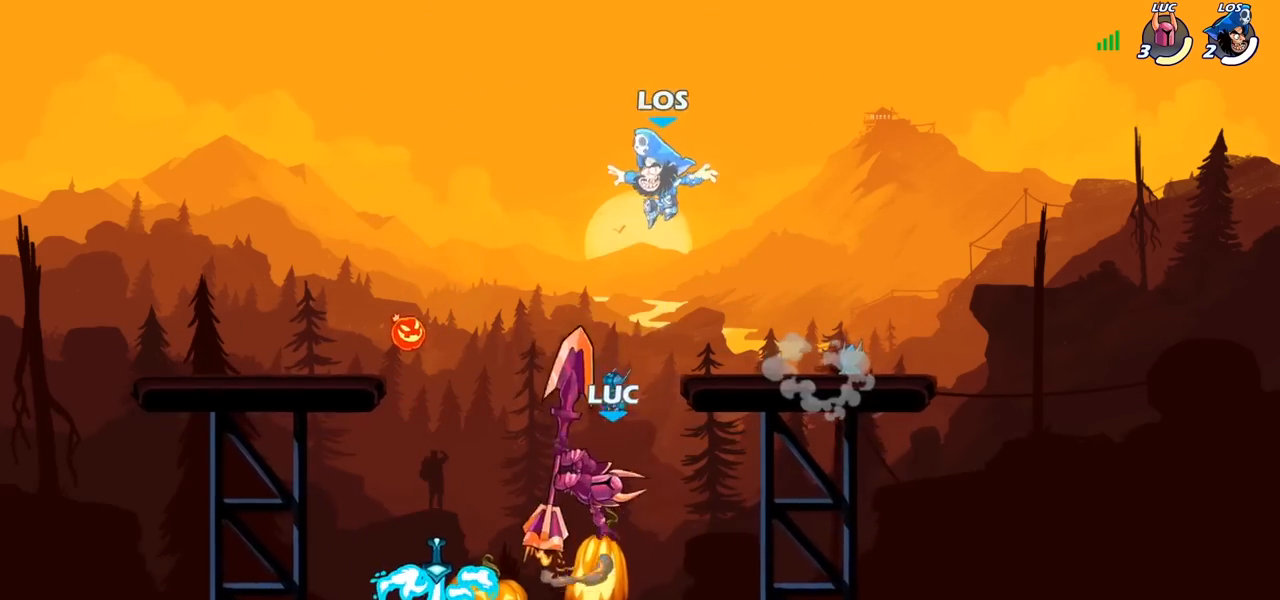
{"buttons": [], "left_stick": "left", "right_stick": "center", "events": [[17, "left_stick", "left"], [233, "left_stick", "right"], [467, "left_stick", "left"]]}
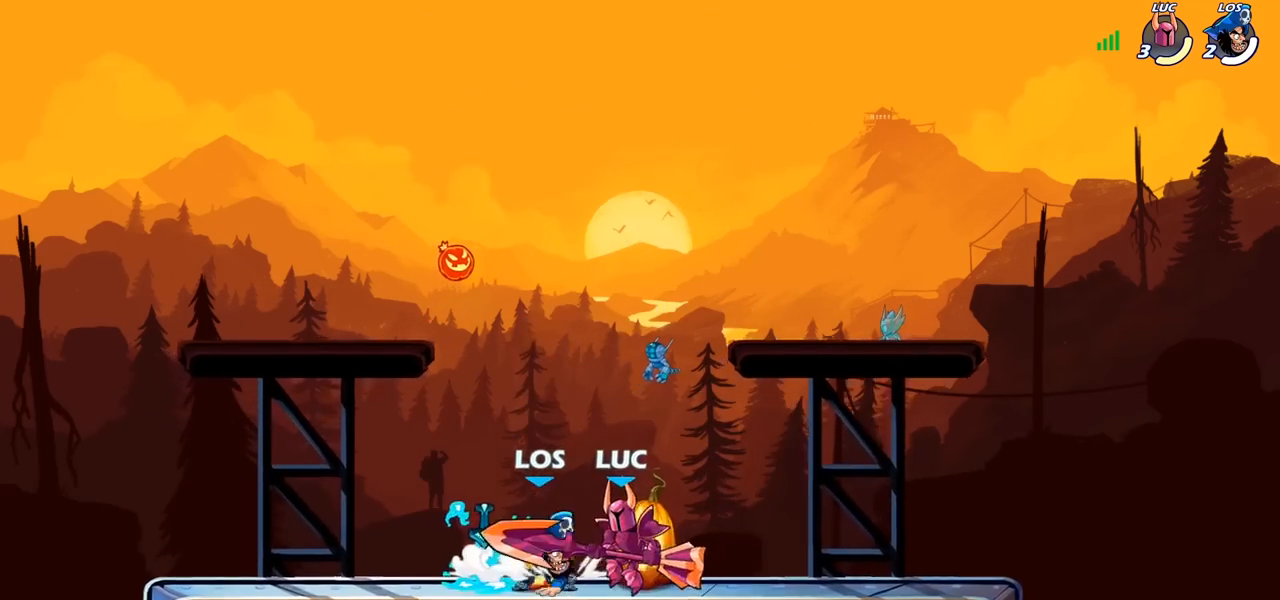
{"buttons": [], "left_stick": "center", "right_stick": "center", "events": [[67, "SQUARE", "down"], [100, "left_stick", "center"], [150, "SQUARE", "up"], [233, "SQUARE", "down"], [317, "SQUARE", "up"]]}
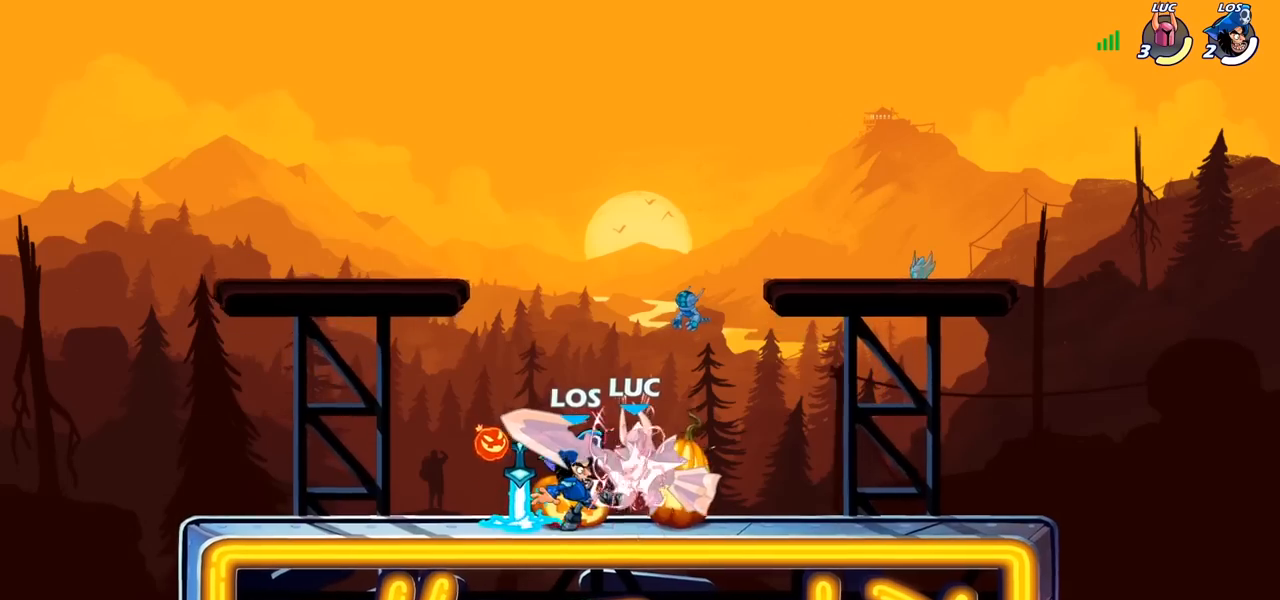
{"buttons": [], "left_stick": "center", "right_stick": "center", "events": []}
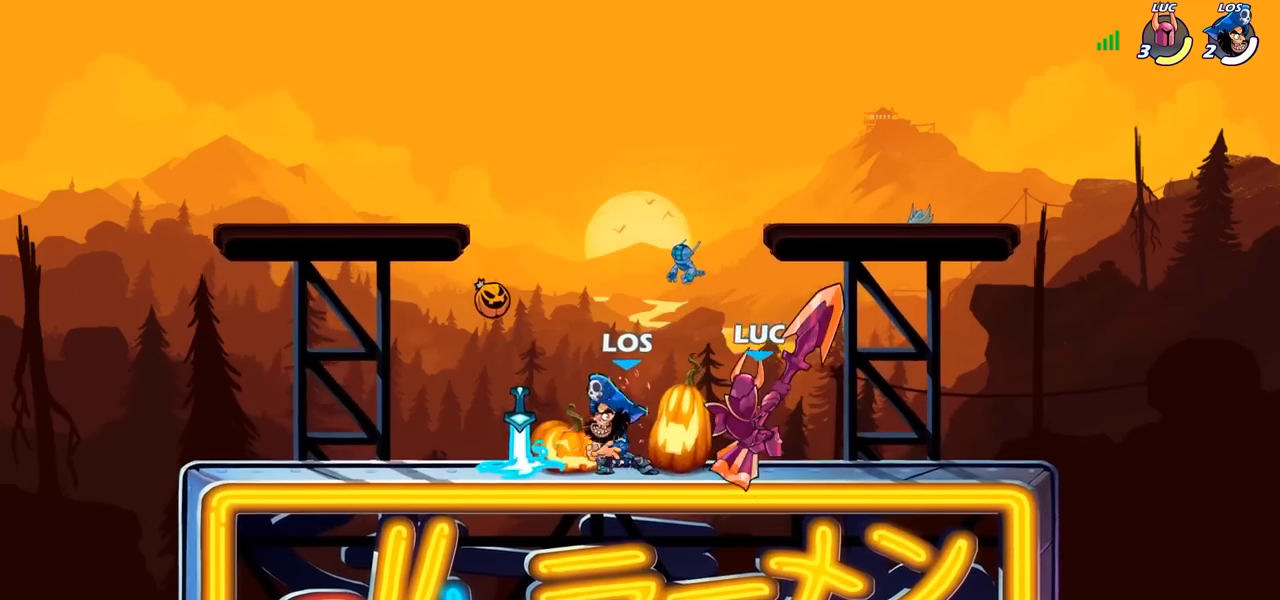
{"buttons": [], "left_stick": "center", "right_stick": "center", "events": [[83, "R2", "down"], [83, "left_stick", "left"], [133, "SQUARE", "down"], [183, "R2", "up"], [233, "SQUARE", "up"], [233, "left_stick", "center"]]}
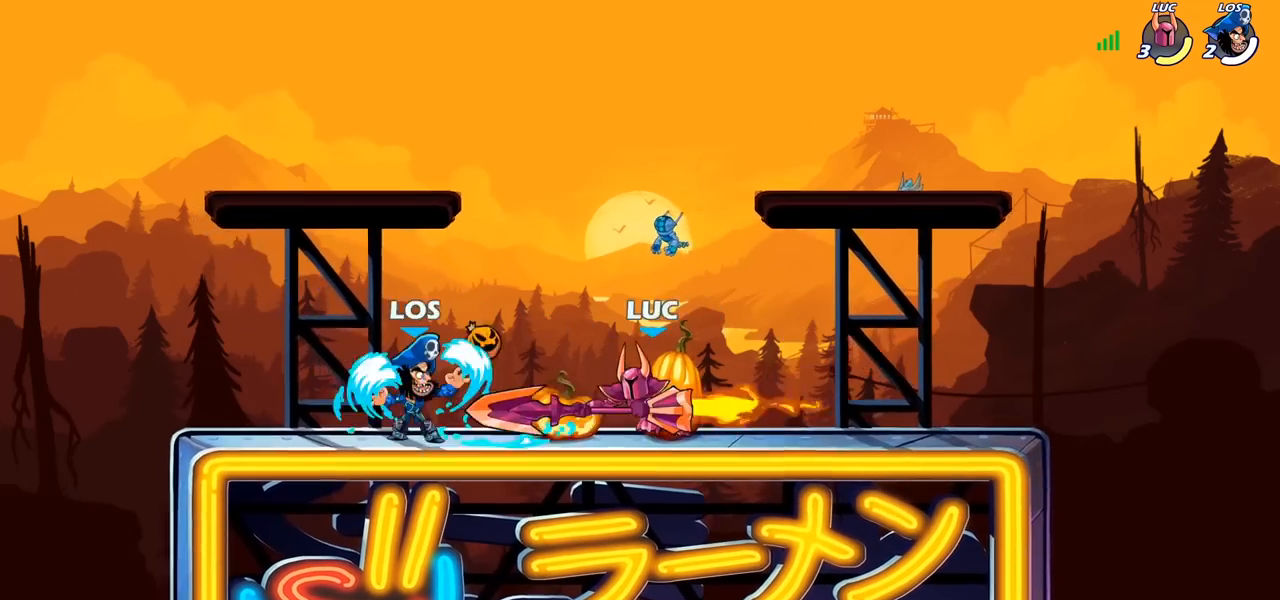
{"buttons": [], "left_stick": "center", "right_stick": "center", "events": [[333, "SQUARE", "down"], [433, "SQUARE", "up"]]}
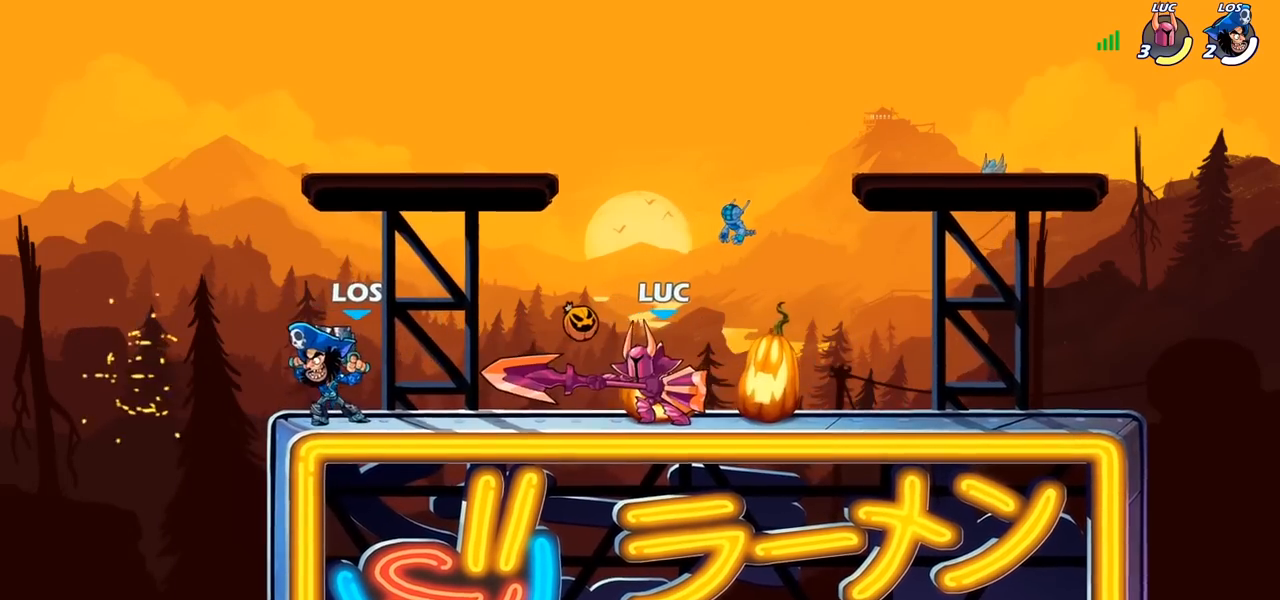
{"buttons": ["SQUARE"], "left_stick": "left", "right_stick": "left", "events": [[417, "CROSS", "down"], [417, "left_stick", "left"], [483, "SQUARE", "down"], [500, "CROSS", "up"], [500, "right_stick", "left"]]}
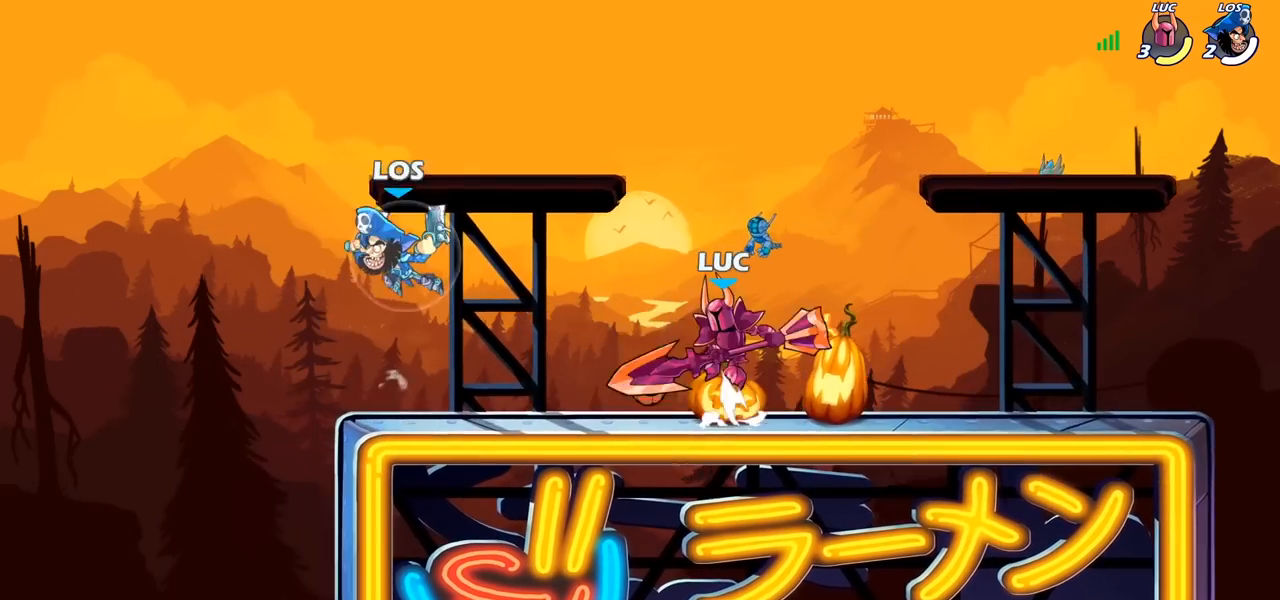
{"buttons": [], "left_stick": "up-right", "right_stick": "center", "events": [[50, "right_stick", "center"], [67, "SQUARE", "up"], [500, "left_stick", "up-right"]]}
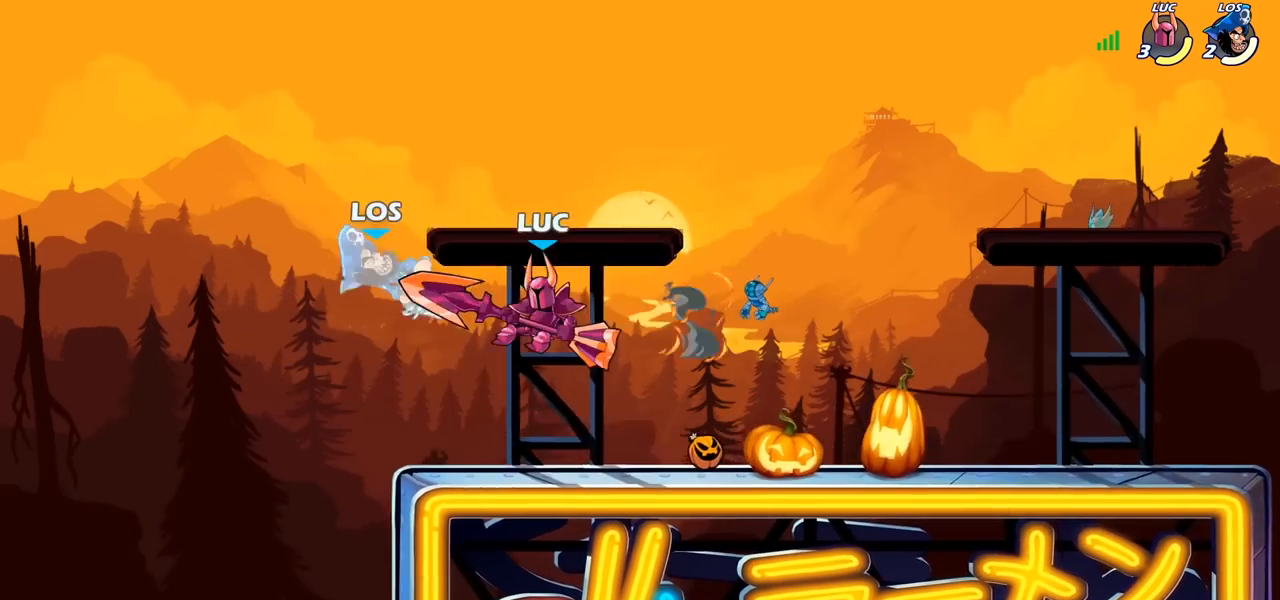
{"buttons": [], "left_stick": "down-left", "right_stick": "center", "events": [[83, "left_stick", "center"], [183, "CROSS", "down"], [200, "left_stick", "down-left"], [233, "SQUARE", "down"], [267, "CROSS", "up"], [267, "right_stick", "down-left"], [283, "SQUARE", "up"], [317, "right_stick", "center"]]}
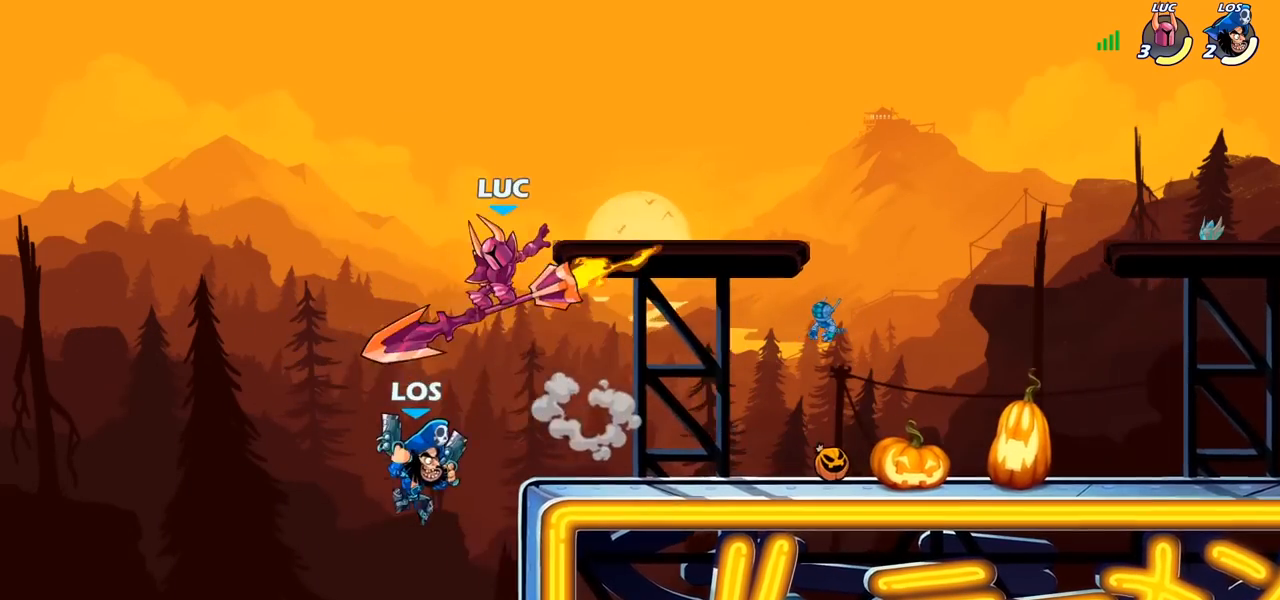
{"buttons": [], "left_stick": "up-right", "right_stick": "center", "events": [[167, "left_stick", "right"], [400, "CIRCLE", "down"], [417, "left_stick", "up-right"], [483, "CIRCLE", "up"]]}